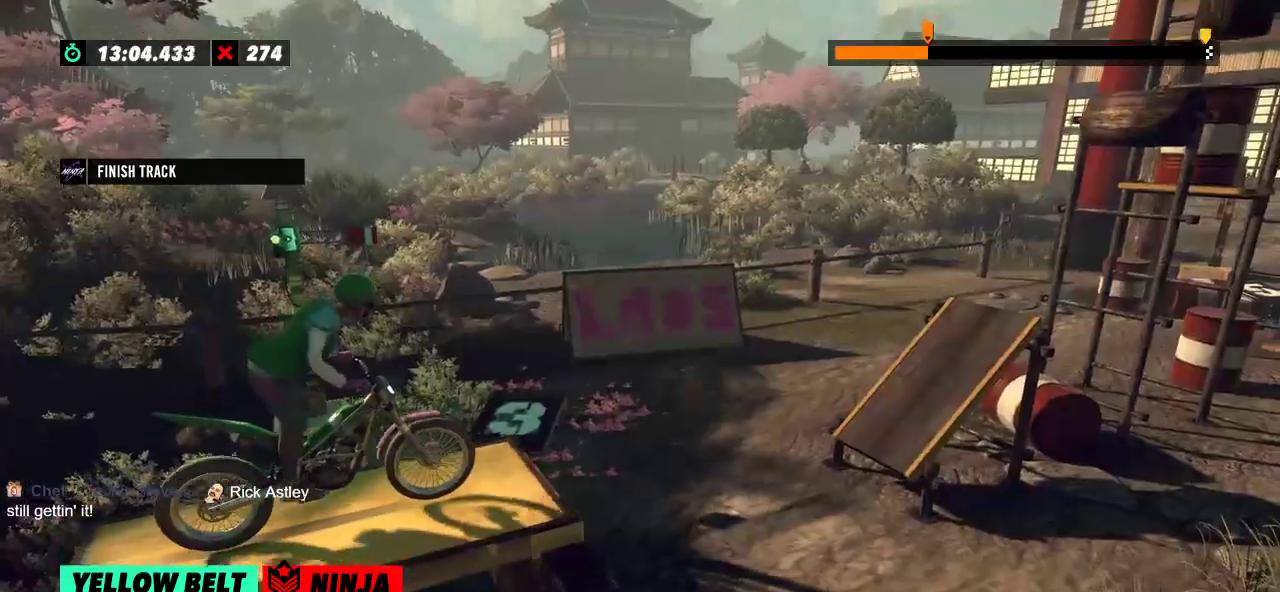
Gameplay with a controller (Xbox layout); each line is a JSON object with the inputs held at the frame after it. "events" lists button and stick changes between this image and that frame as [ms after this image, input, new state], when the widget could be followed in between. Not read: A B DPAD_DOWN DPAD_LEFT DPAD_RIGHT DPAD_UP L1 L3 R1 R3 SELECT START X Y right_stick.
{"buttons": [], "left_stick": "left", "events": [[384, "left_stick", "left"], [501, "R2", "up"]]}
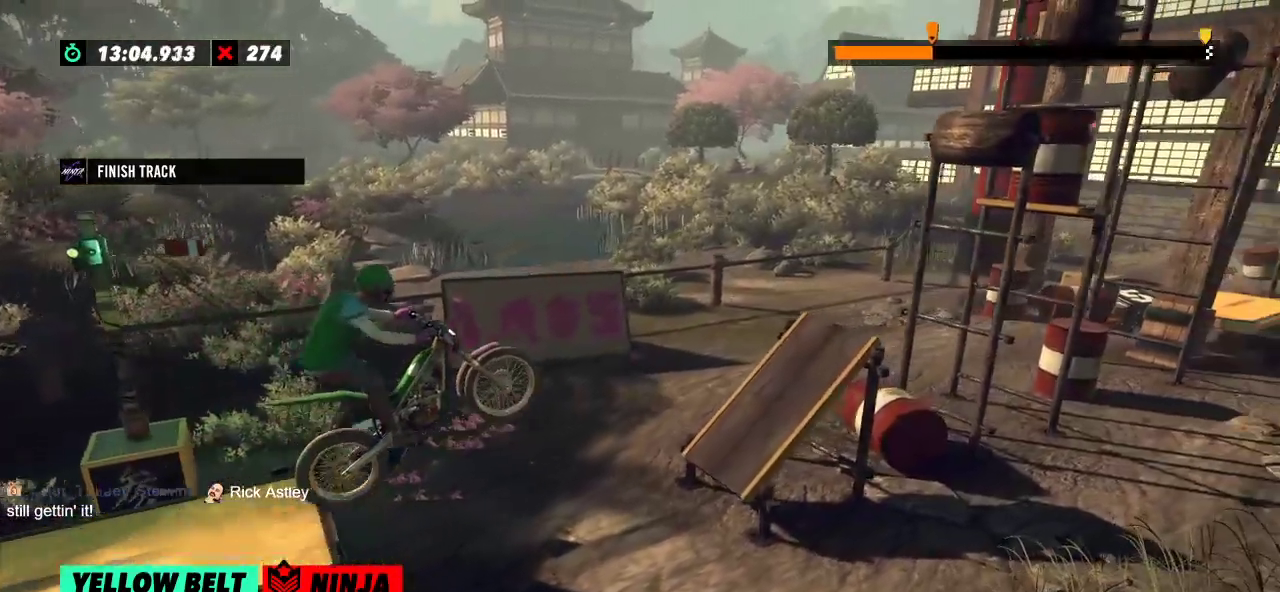
{"buttons": ["R2"], "left_stick": "right", "events": [[33, "left_stick", "center"], [267, "left_stick", "left"], [434, "R2", "down"], [484, "left_stick", "right"]]}
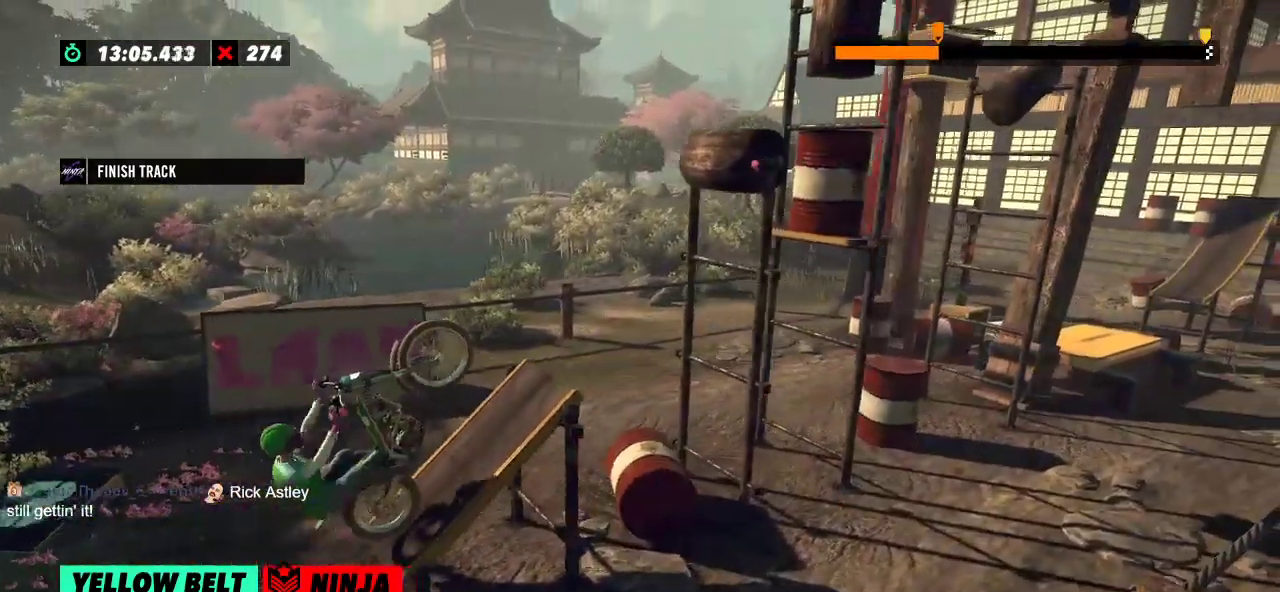
{"buttons": ["R2"], "left_stick": "left", "events": [[501, "left_stick", "left"]]}
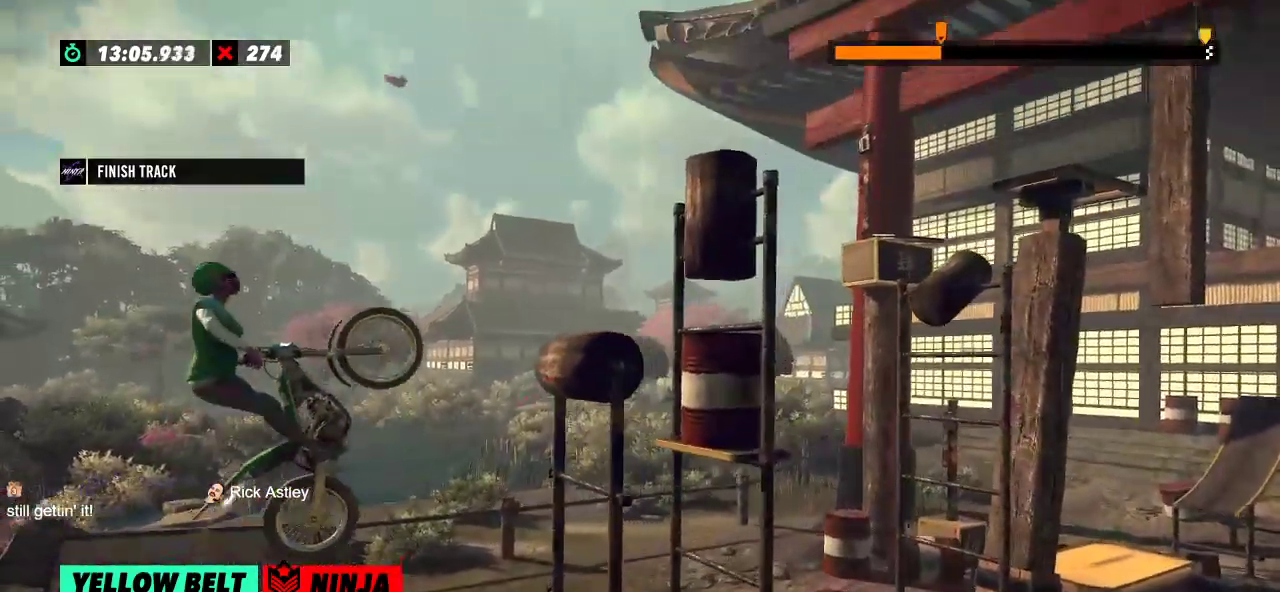
{"buttons": ["R2"], "left_stick": "center", "events": [[100, "R2", "up"], [367, "left_stick", "center"], [450, "R2", "down"]]}
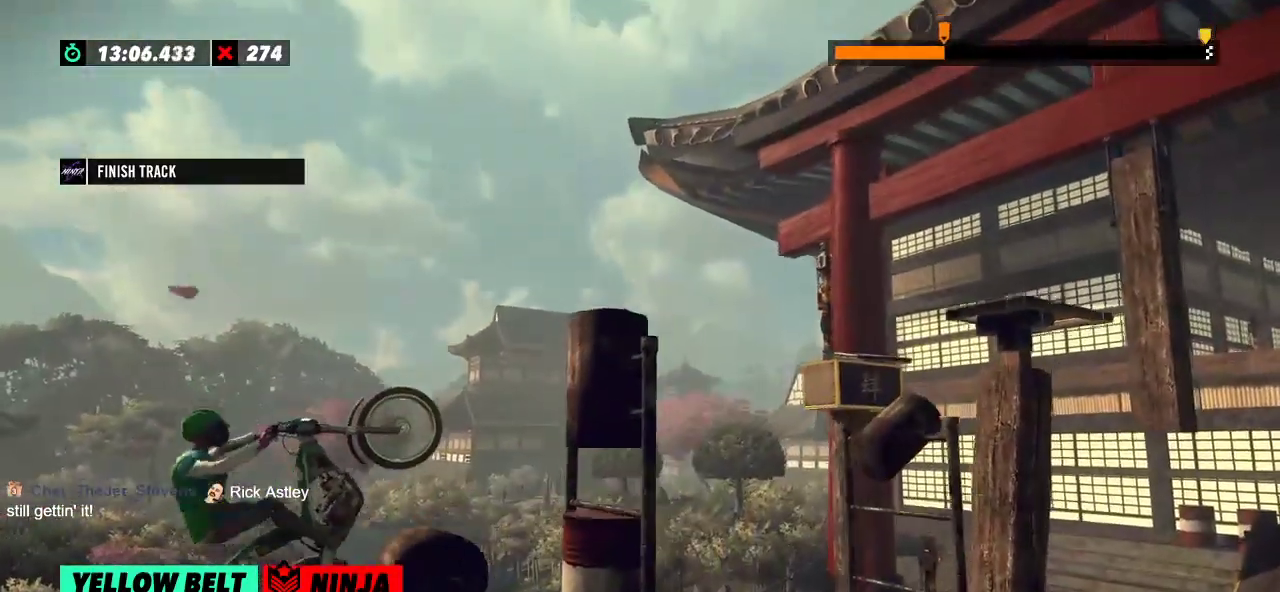
{"buttons": ["R2"], "left_stick": "center", "events": [[17, "left_stick", "left"], [484, "left_stick", "center"]]}
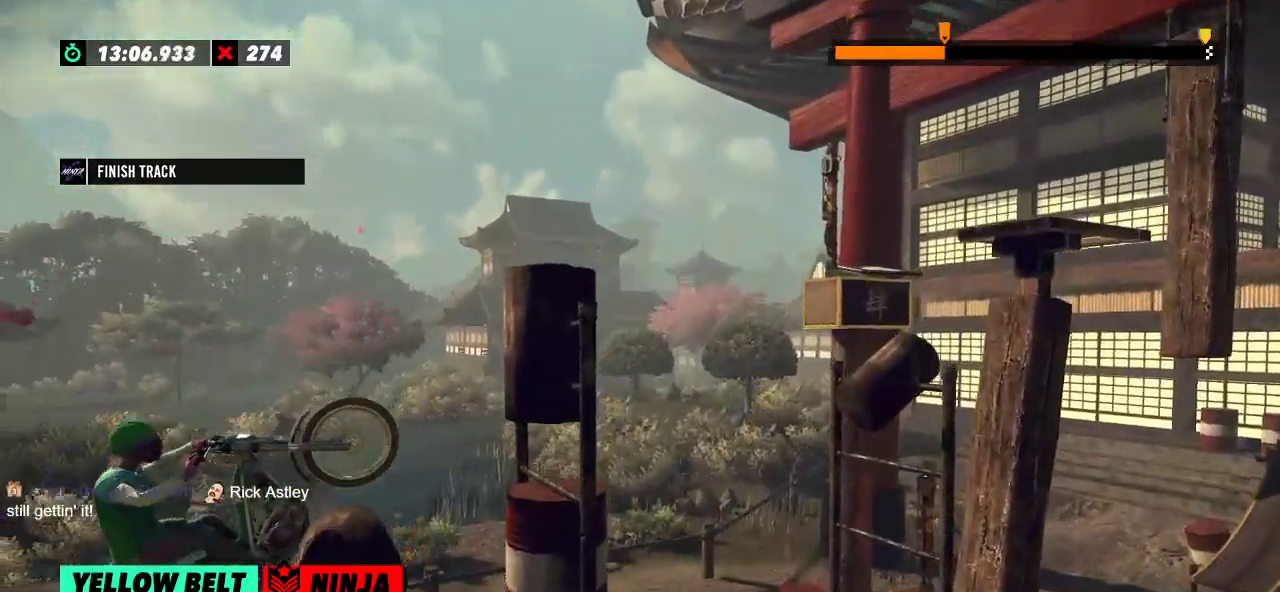
{"buttons": ["R2"], "left_stick": "center", "events": [[67, "R2", "up"], [234, "R2", "down"]]}
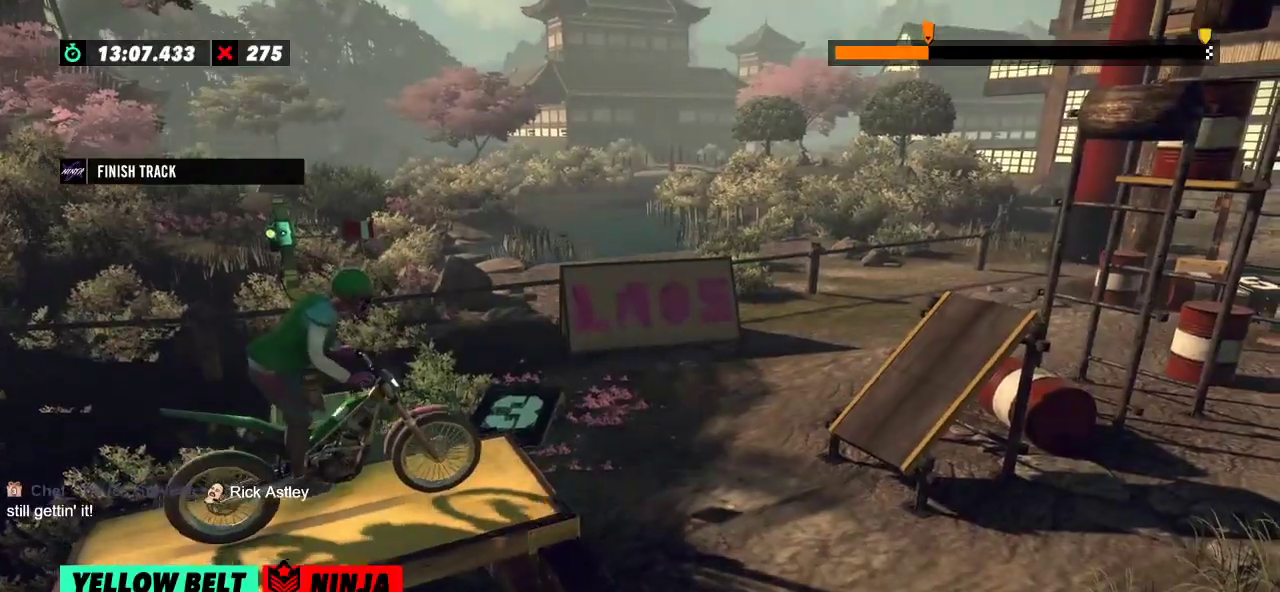
{"buttons": ["R2"], "left_stick": "left", "events": [[451, "left_stick", "left"]]}
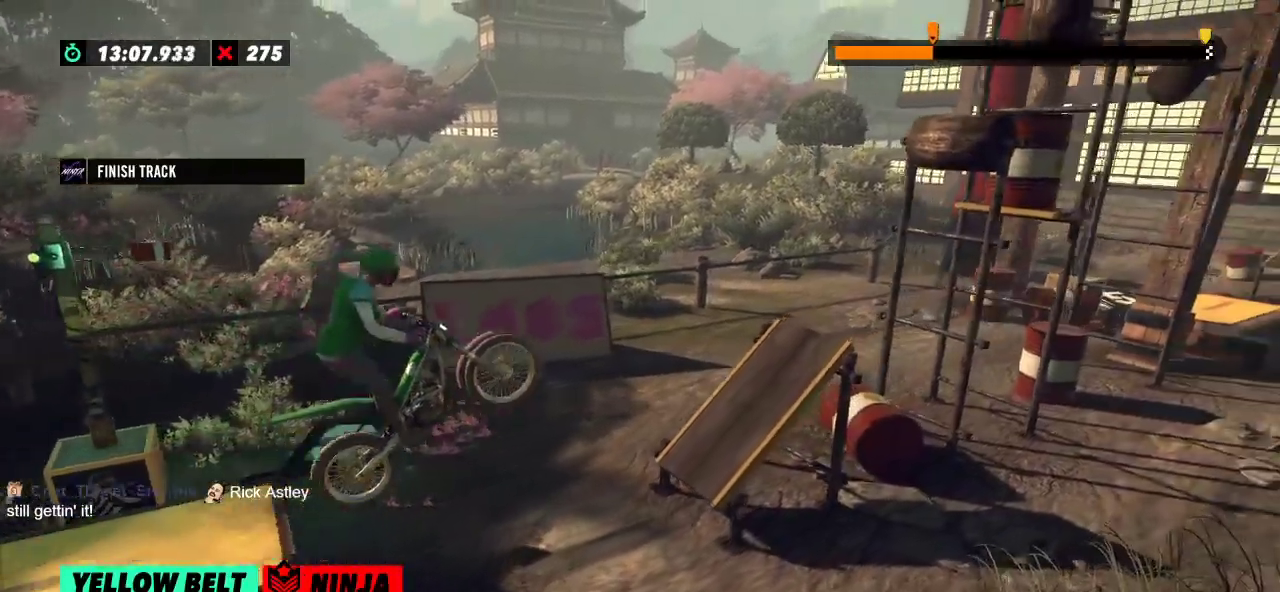
{"buttons": ["R2"], "left_stick": "left", "events": [[33, "R2", "up"], [50, "left_stick", "center"], [217, "left_stick", "left"], [334, "R2", "down"]]}
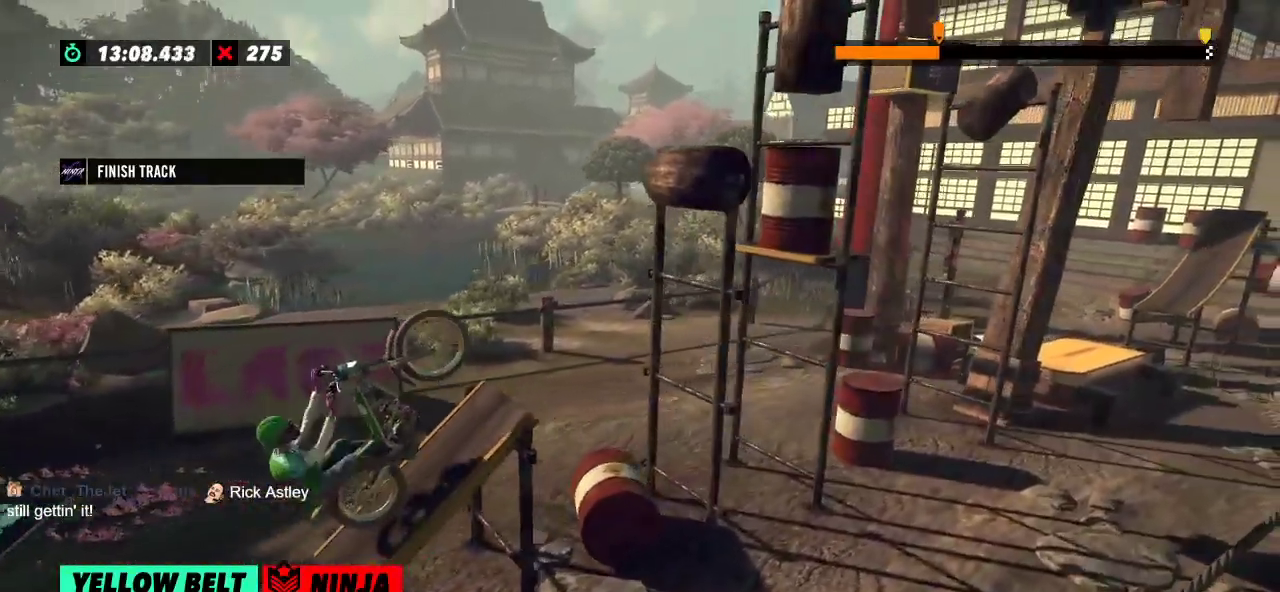
{"buttons": [], "left_stick": "center", "events": [[67, "left_stick", "right"], [301, "R2", "up"], [501, "left_stick", "center"]]}
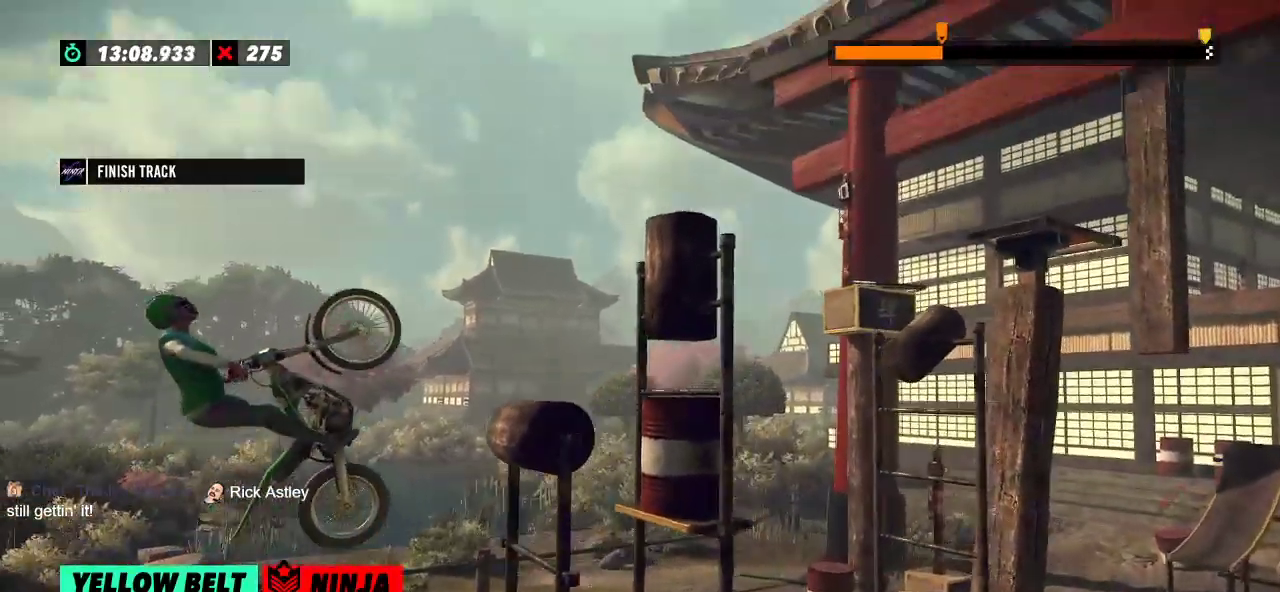
{"buttons": ["R2"], "left_stick": "center", "events": [[33, "left_stick", "left"], [167, "left_stick", "center"], [367, "left_stick", "left"], [450, "R2", "down"], [500, "left_stick", "center"]]}
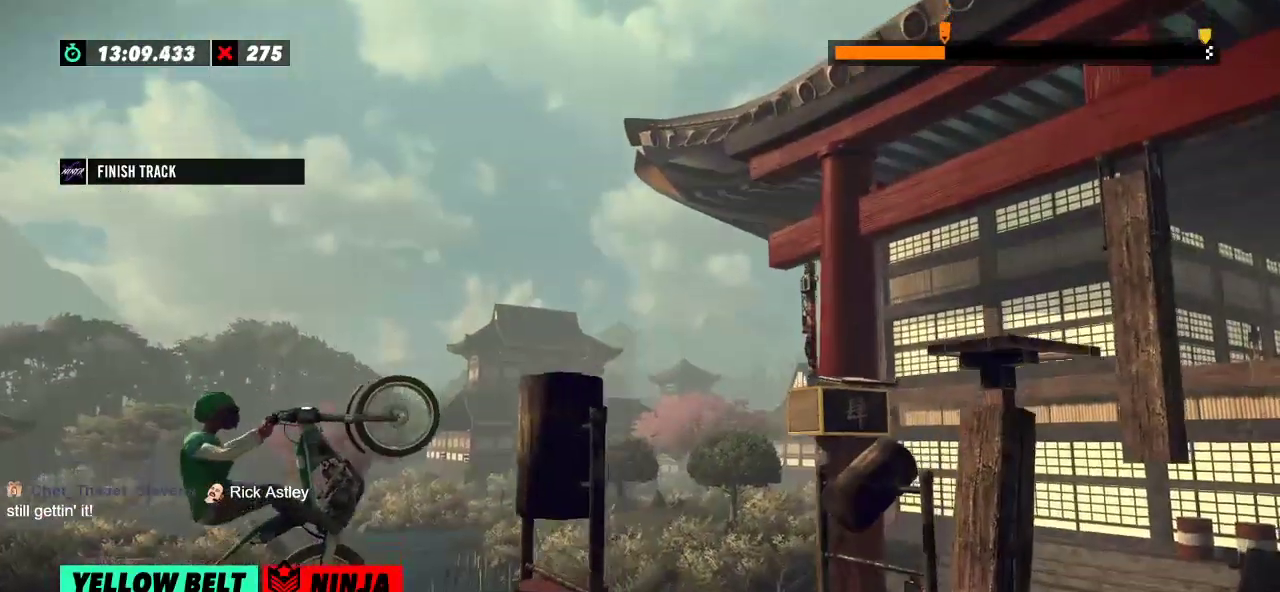
{"buttons": ["R2"], "left_stick": "right", "events": [[17, "left_stick", "right"]]}
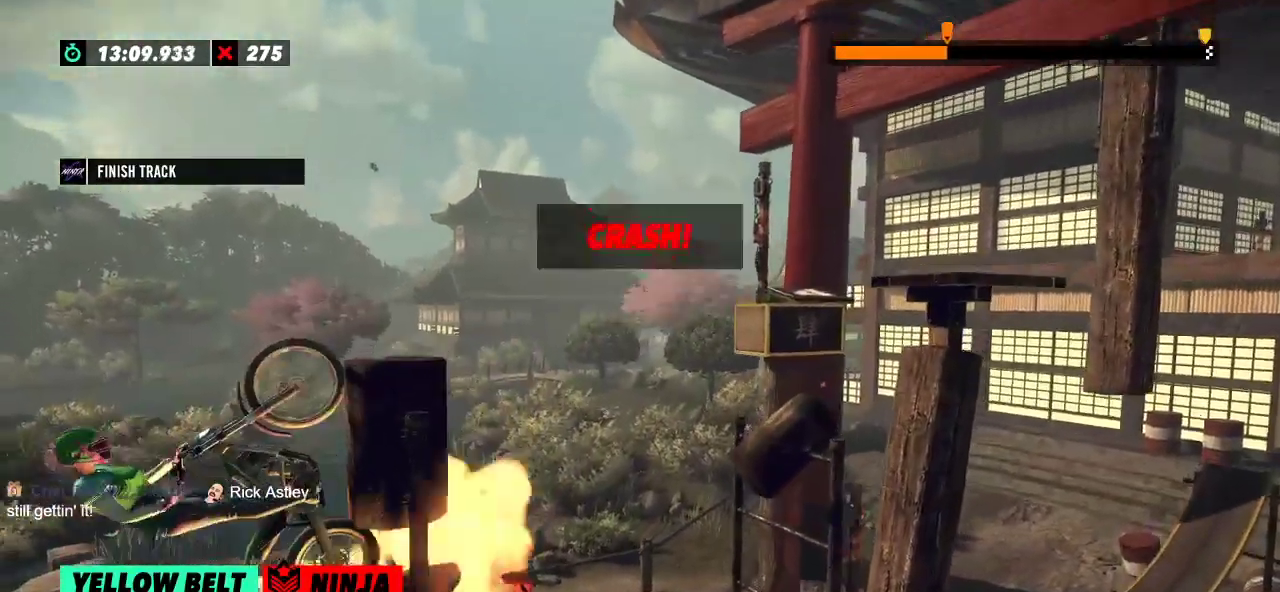
{"buttons": ["R2"], "left_stick": "center", "events": [[100, "R2", "up"], [117, "left_stick", "center"], [250, "R2", "down"]]}
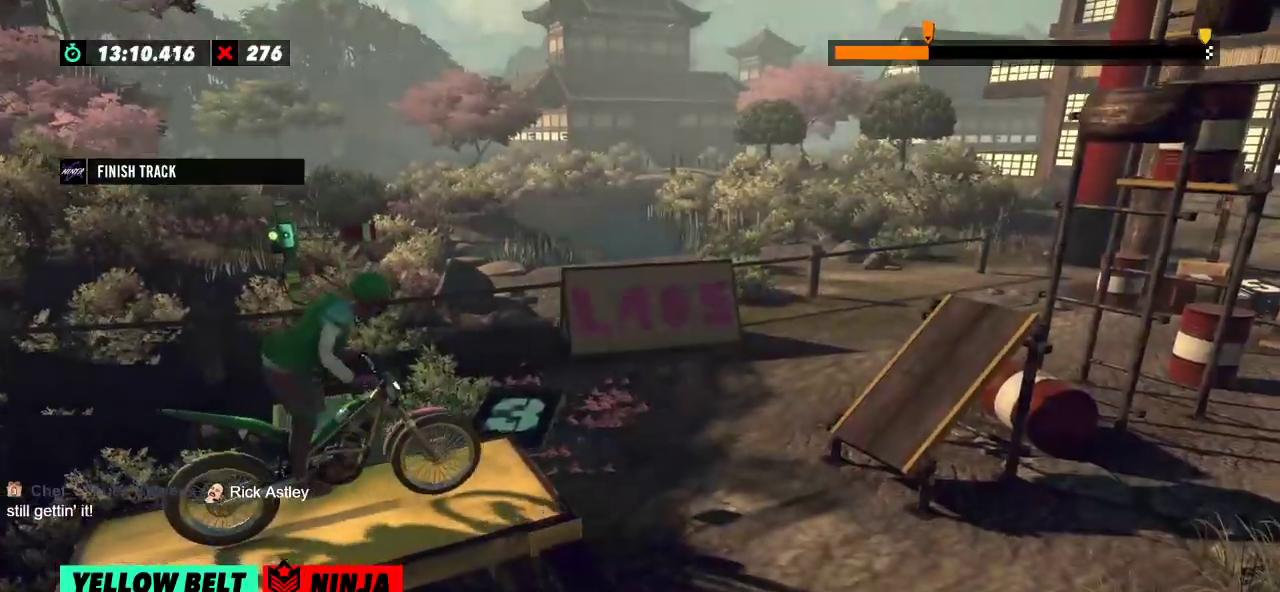
{"buttons": ["R2"], "left_stick": "left", "events": [[468, "left_stick", "left"]]}
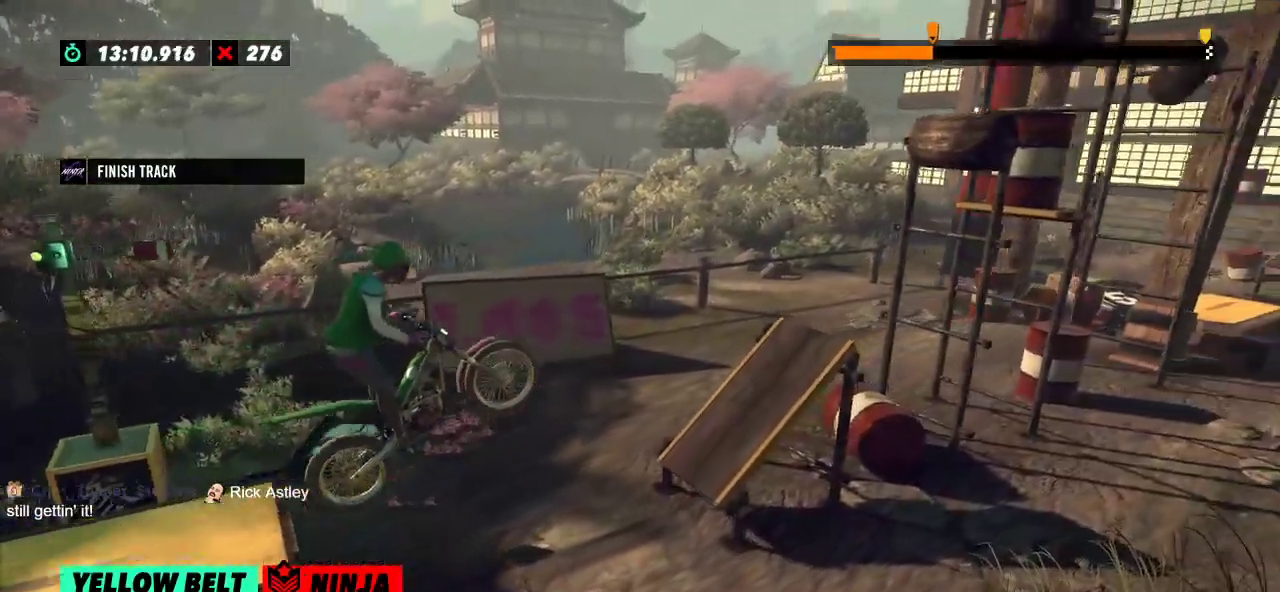
{"buttons": ["R2"], "left_stick": "center", "events": [[33, "R2", "up"], [50, "left_stick", "center"], [133, "left_stick", "left"], [317, "R2", "down"], [484, "left_stick", "center"]]}
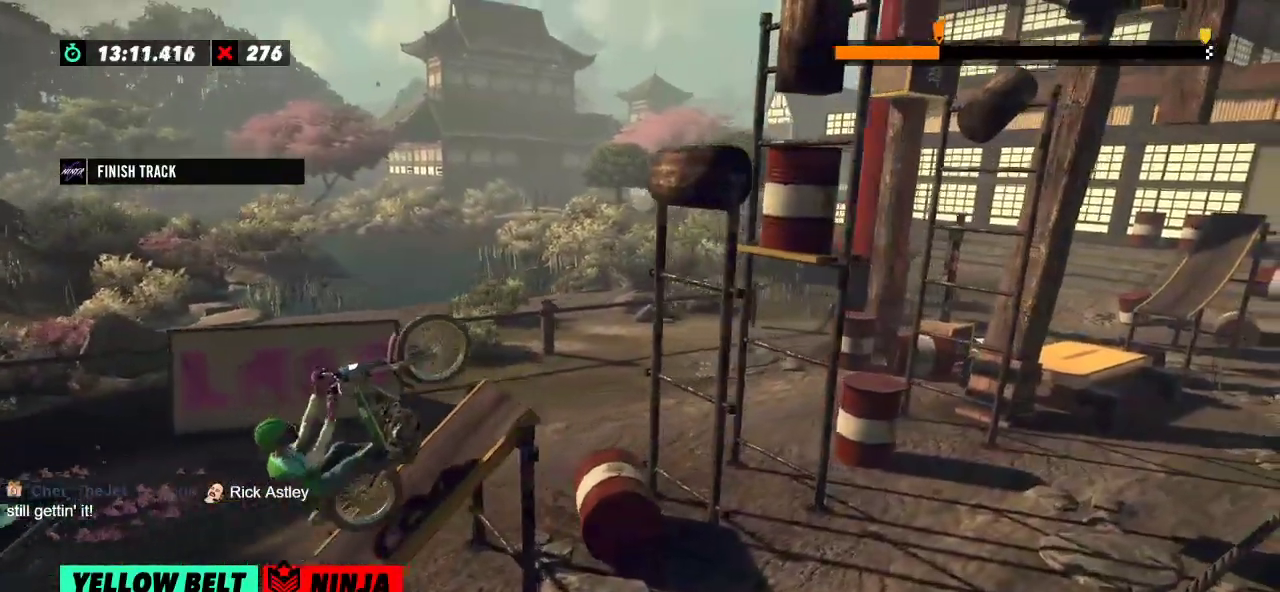
{"buttons": [], "left_stick": "left", "events": [[17, "left_stick", "right"], [368, "left_stick", "left"], [418, "R2", "up"]]}
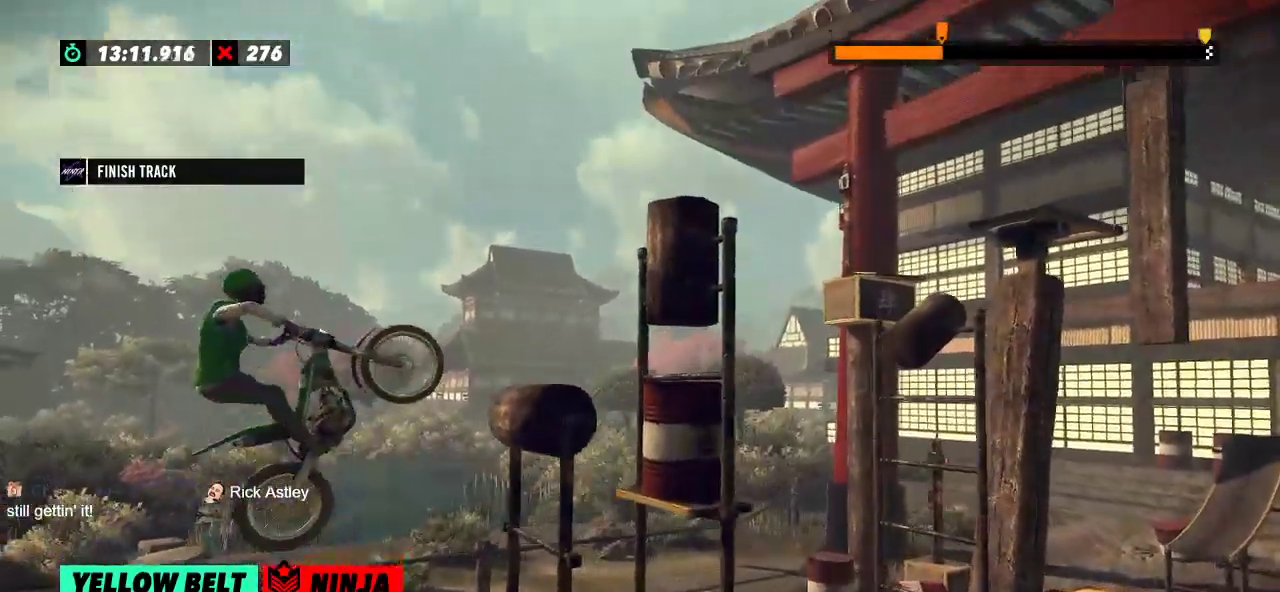
{"buttons": ["R2"], "left_stick": "right", "events": [[250, "R2", "down"], [267, "left_stick", "right"]]}
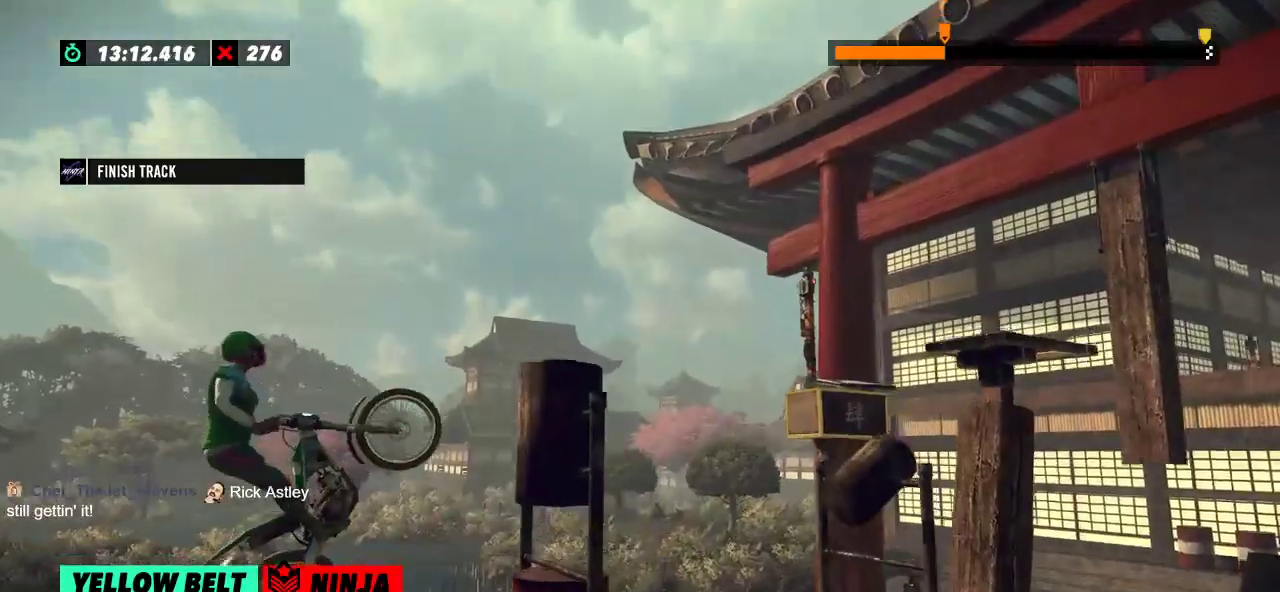
{"buttons": ["R2"], "left_stick": "right", "events": []}
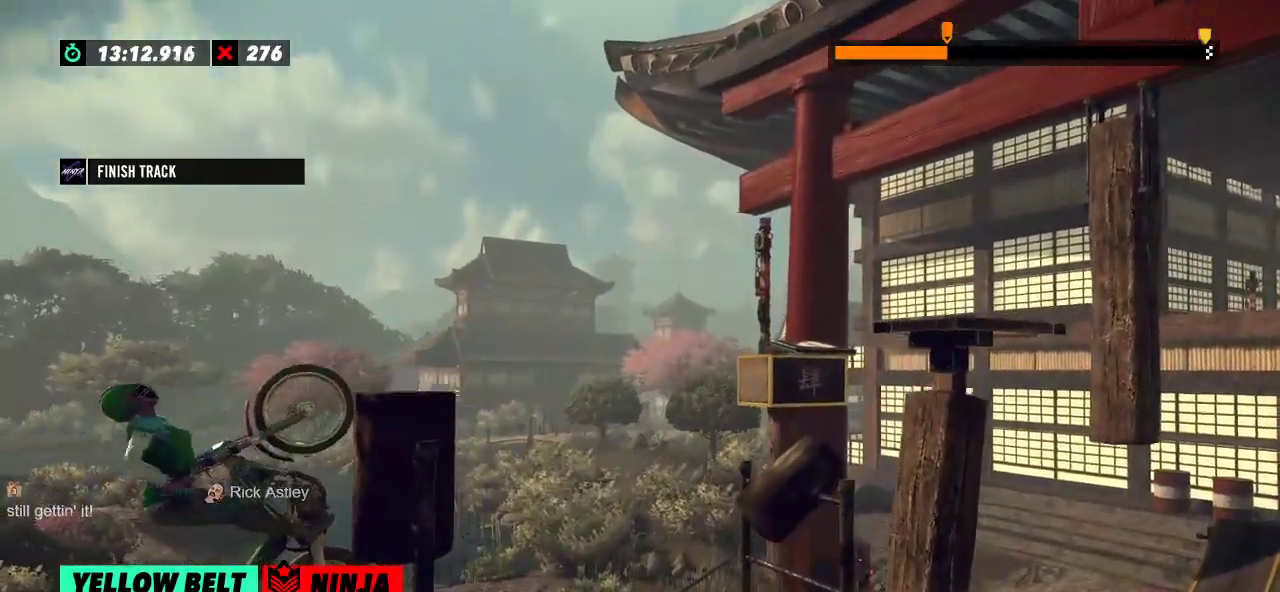
{"buttons": ["R2"], "left_stick": "center", "events": [[250, "R2", "up"], [250, "left_stick", "center"], [450, "R2", "down"]]}
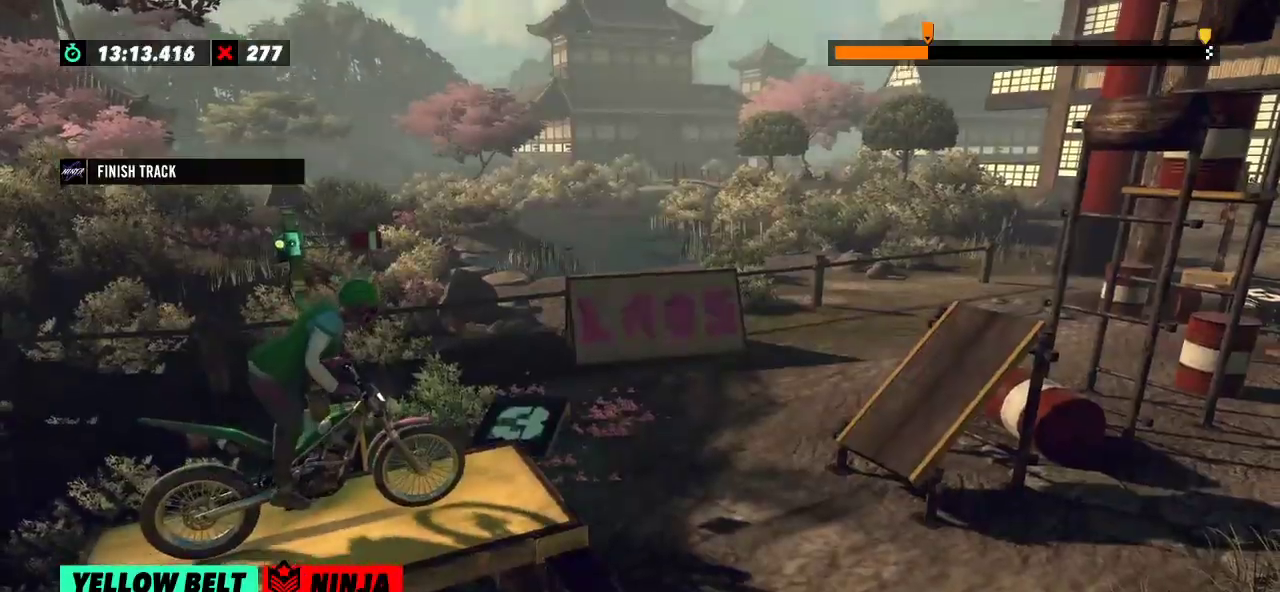
{"buttons": ["R2"], "left_stick": "center", "events": []}
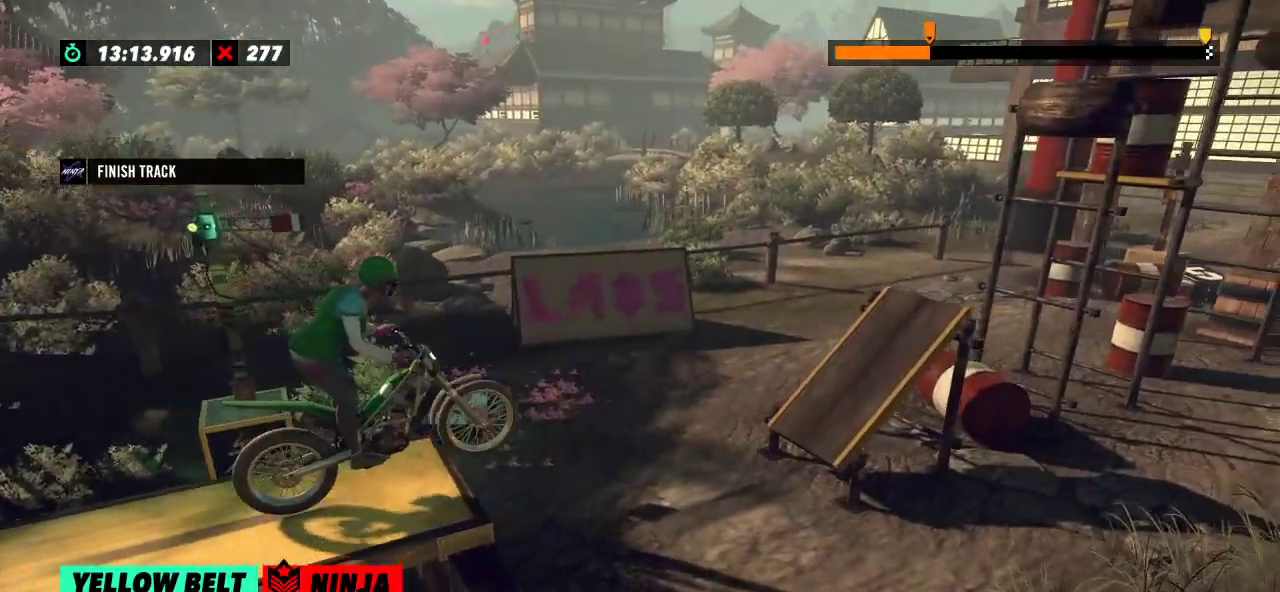
{"buttons": [], "left_stick": "left", "events": [[167, "left_stick", "left"], [317, "R2", "up"]]}
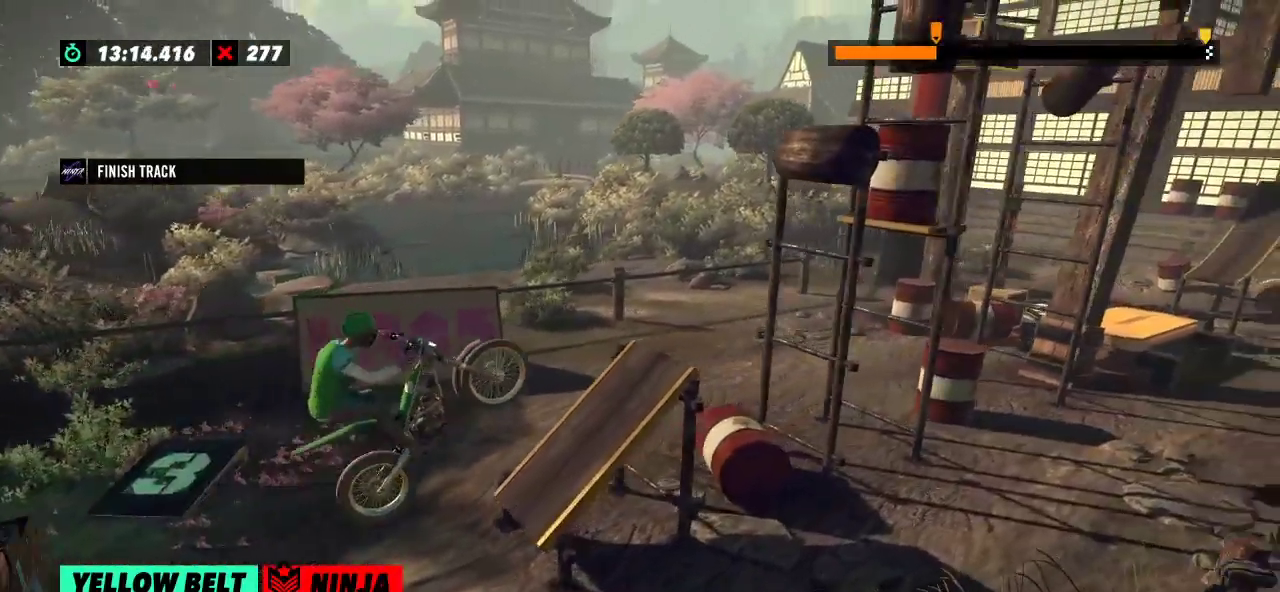
{"buttons": ["R2"], "left_stick": "left", "events": [[51, "left_stick", "center"], [84, "R2", "down"], [134, "left_stick", "left"]]}
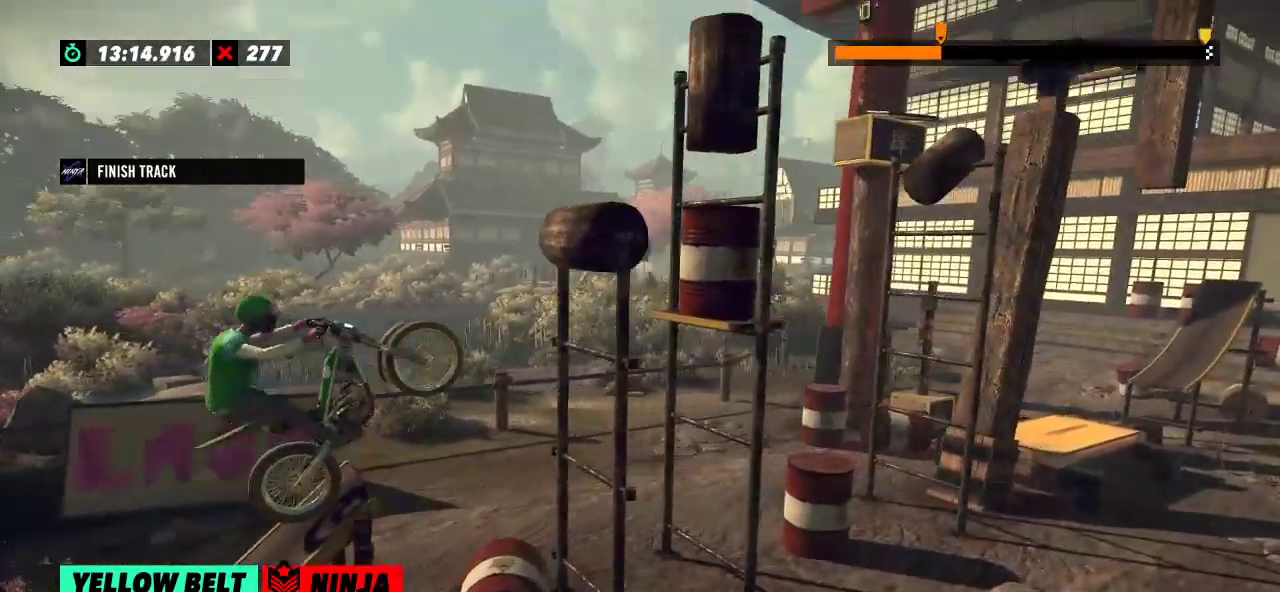
{"buttons": ["R2"], "left_stick": "left", "events": [[234, "left_stick", "center"], [500, "left_stick", "left"]]}
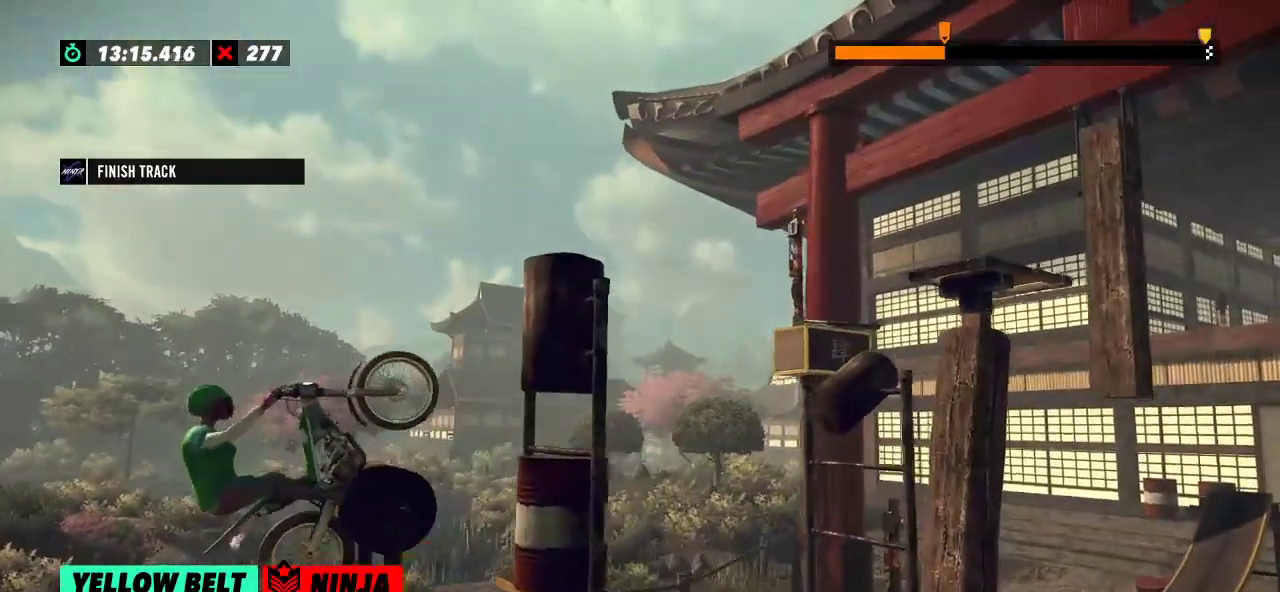
{"buttons": [], "left_stick": "center", "events": [[384, "left_stick", "center"], [418, "R2", "up"]]}
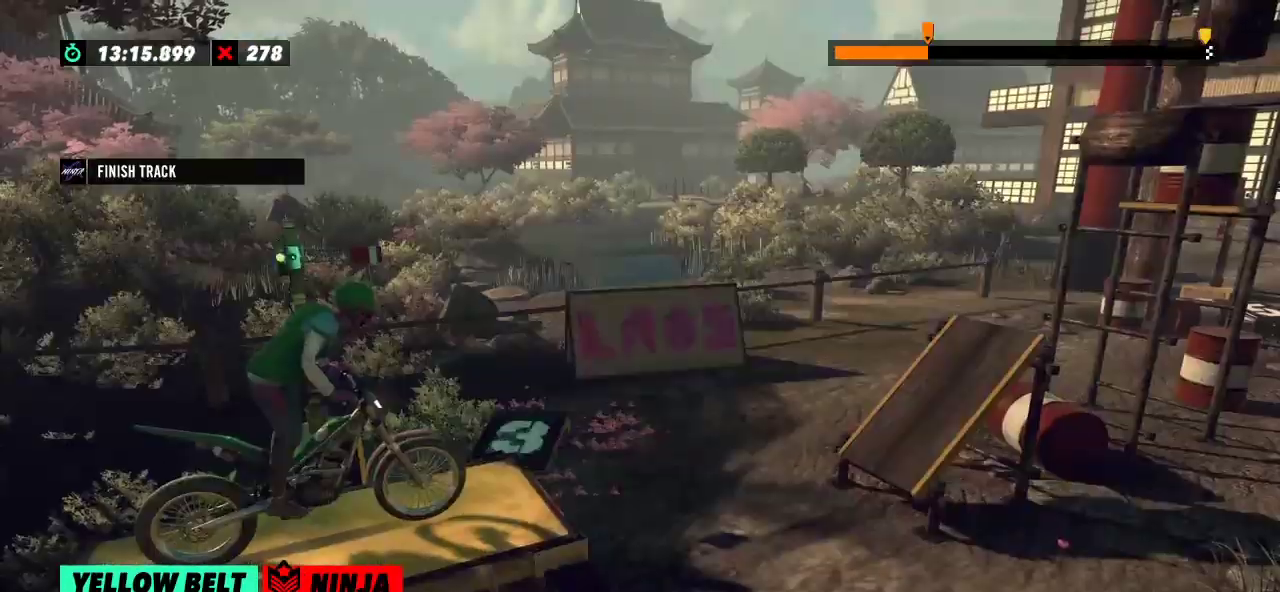
{"buttons": ["R2"], "left_stick": "center", "events": [[117, "R2", "down"]]}
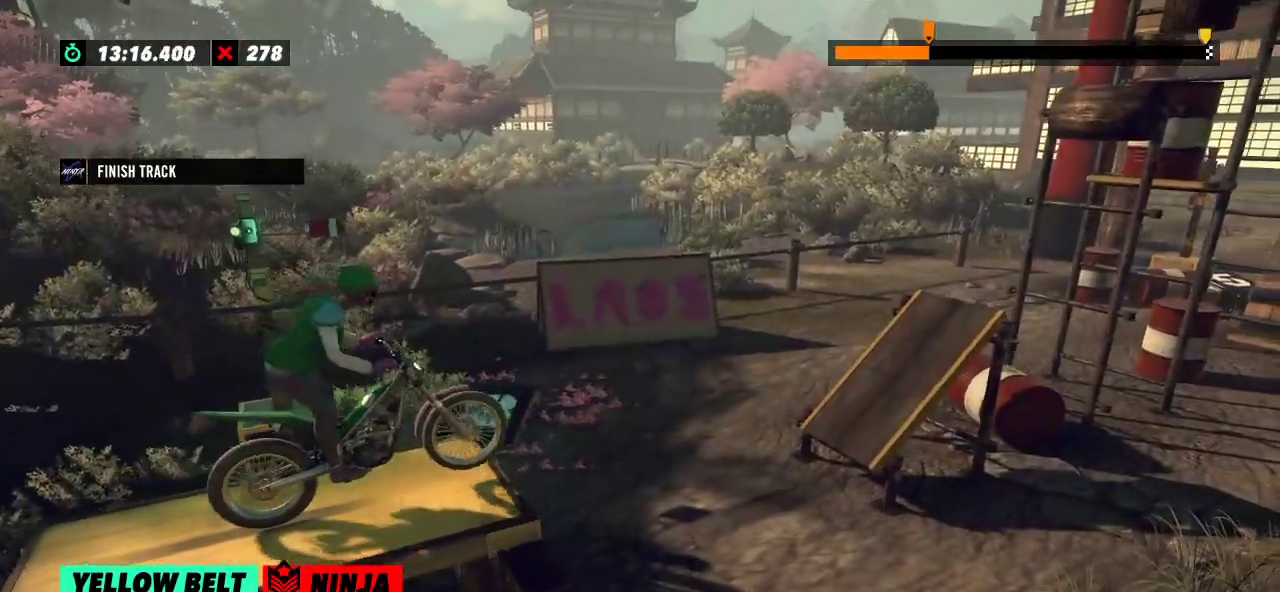
{"buttons": [], "left_stick": "center", "events": [[267, "left_stick", "left"], [317, "R2", "up"], [400, "left_stick", "center"]]}
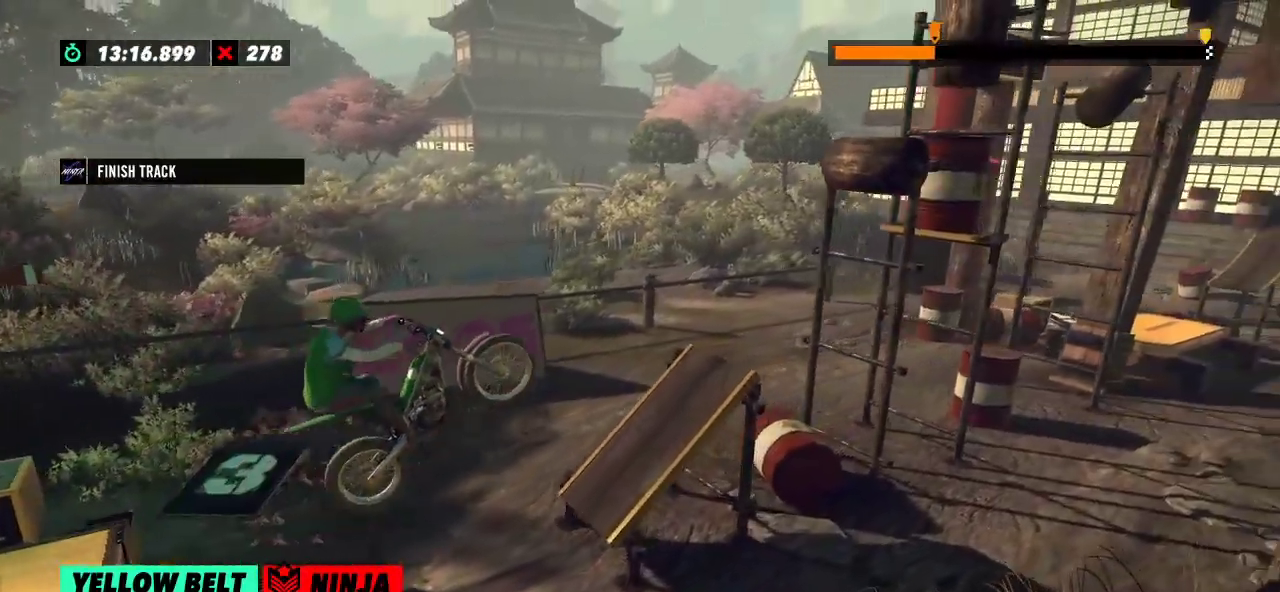
{"buttons": ["R2"], "left_stick": "right", "events": [[167, "left_stick", "left"], [200, "R2", "down"], [501, "left_stick", "right"]]}
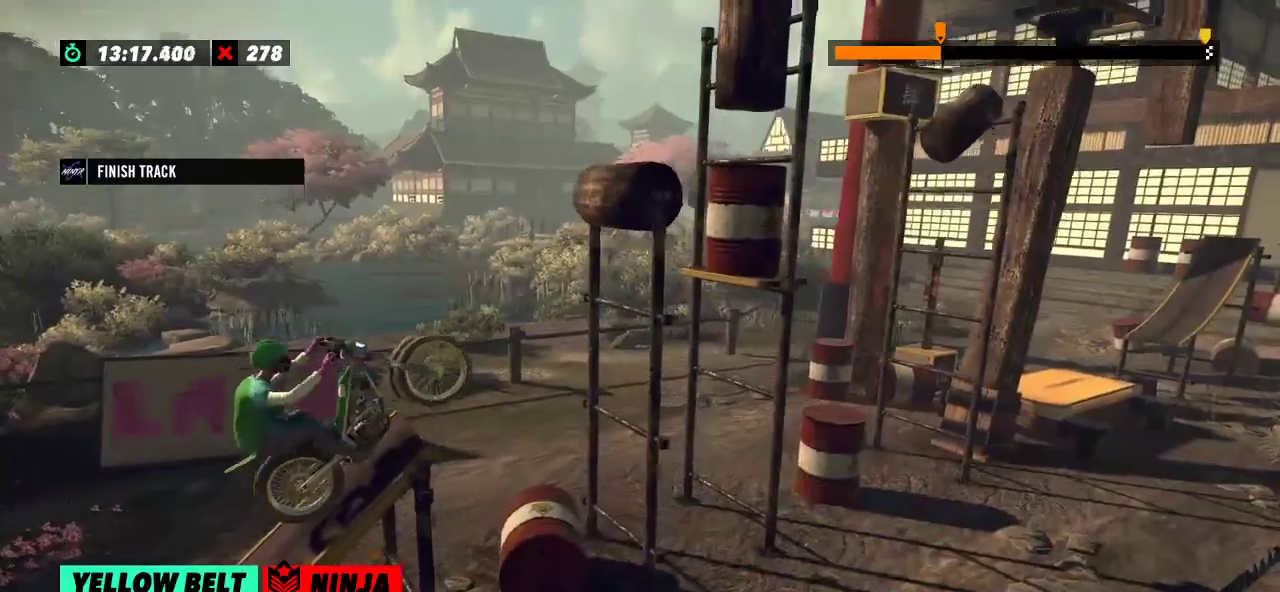
{"buttons": ["R2"], "left_stick": "center", "events": [[117, "left_stick", "left"], [283, "R2", "up"], [300, "left_stick", "center"], [434, "R2", "down"]]}
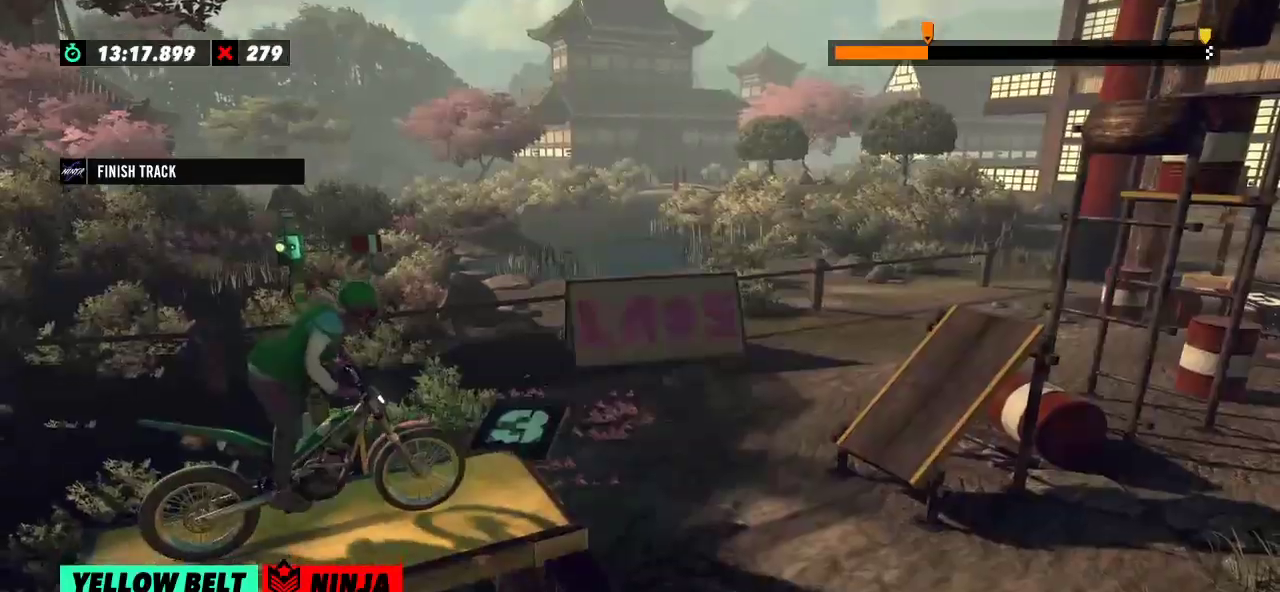
{"buttons": ["R2"], "left_stick": "center", "events": []}
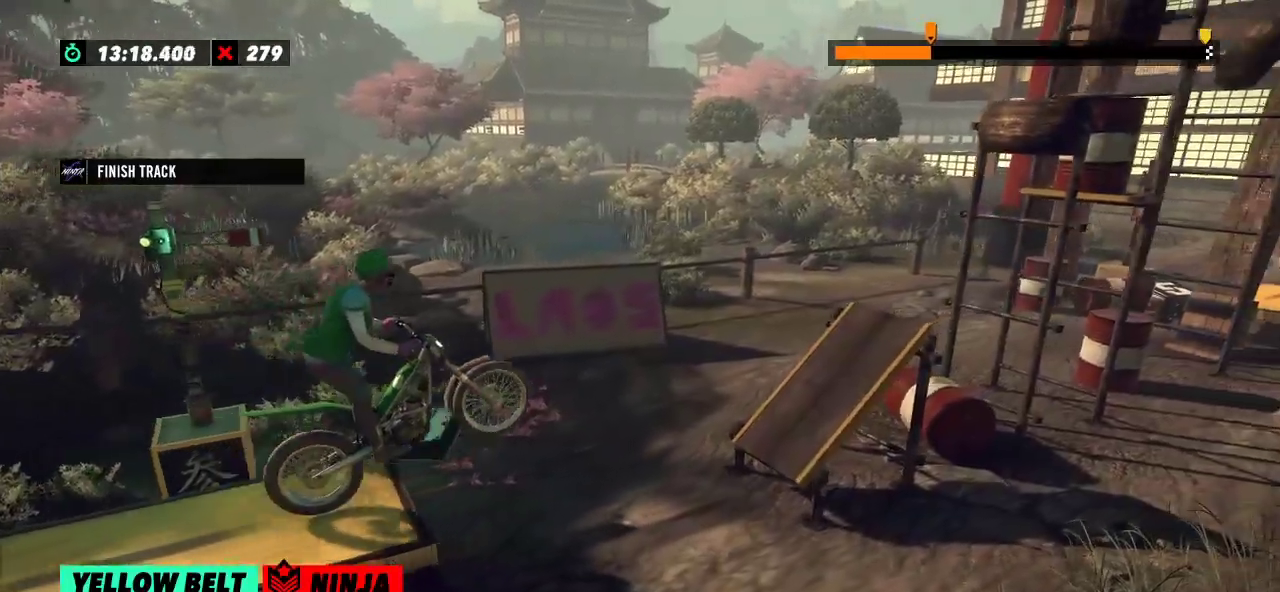
{"buttons": ["R2"], "left_stick": "left", "events": [[83, "left_stick", "left"], [183, "R2", "up"], [200, "left_stick", "center"], [300, "left_stick", "left"], [417, "R2", "down"]]}